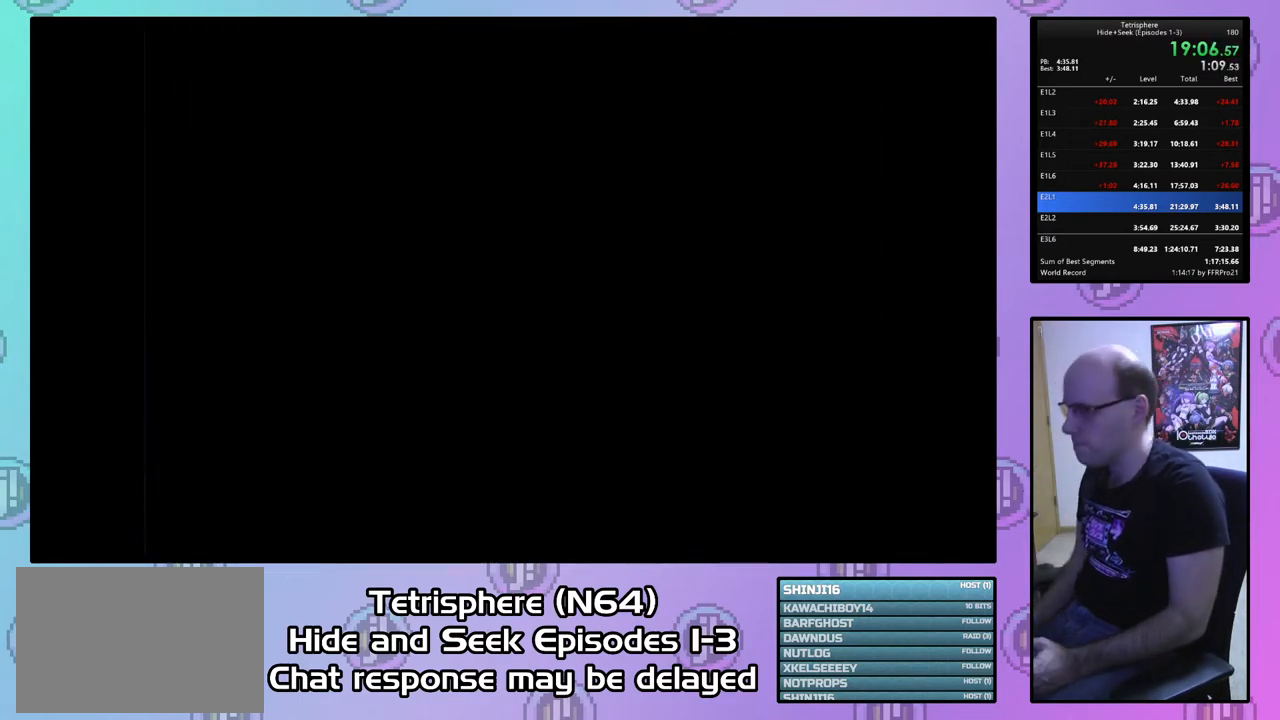
Gameplay with a controller (PlayStation layout); each line is a JSON object with the inputs held at the frame after it. "events" lists button and stick changes between this image and that frame as [ms after this image, input, new state], when the widget could be followed in between. Not read: left_stick.
{"buttons": [], "right_stick": "center", "events": [[367, "CIRCLE", "down"], [367, "CROSS", "down"], [500, "CIRCLE", "up"], [500, "CROSS", "up"]]}
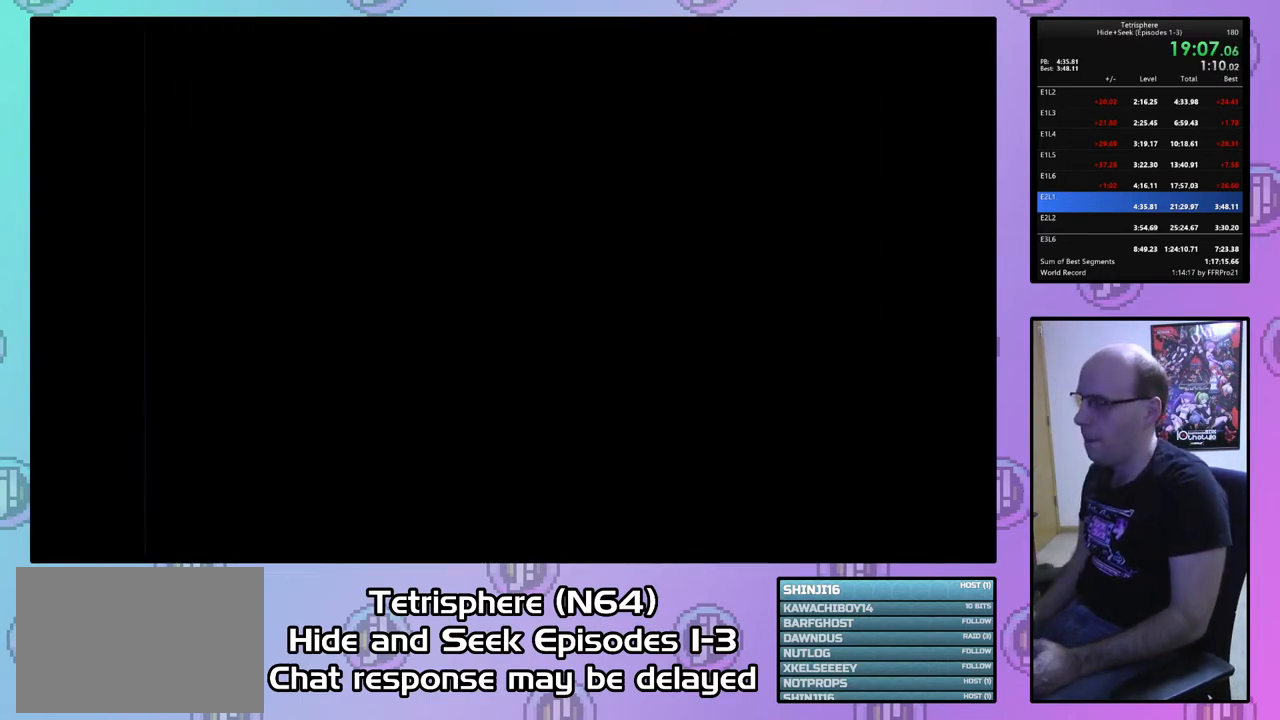
{"buttons": [], "right_stick": "center", "events": [[33, "CIRCLE", "down"], [67, "CROSS", "down"], [167, "CIRCLE", "up"], [167, "CROSS", "up"], [233, "CIRCLE", "down"], [233, "CROSS", "down"], [300, "CIRCLE", "up"], [300, "CROSS", "up"], [367, "CIRCLE", "down"], [400, "CROSS", "down"], [467, "CROSS", "up"], [500, "CIRCLE", "up"]]}
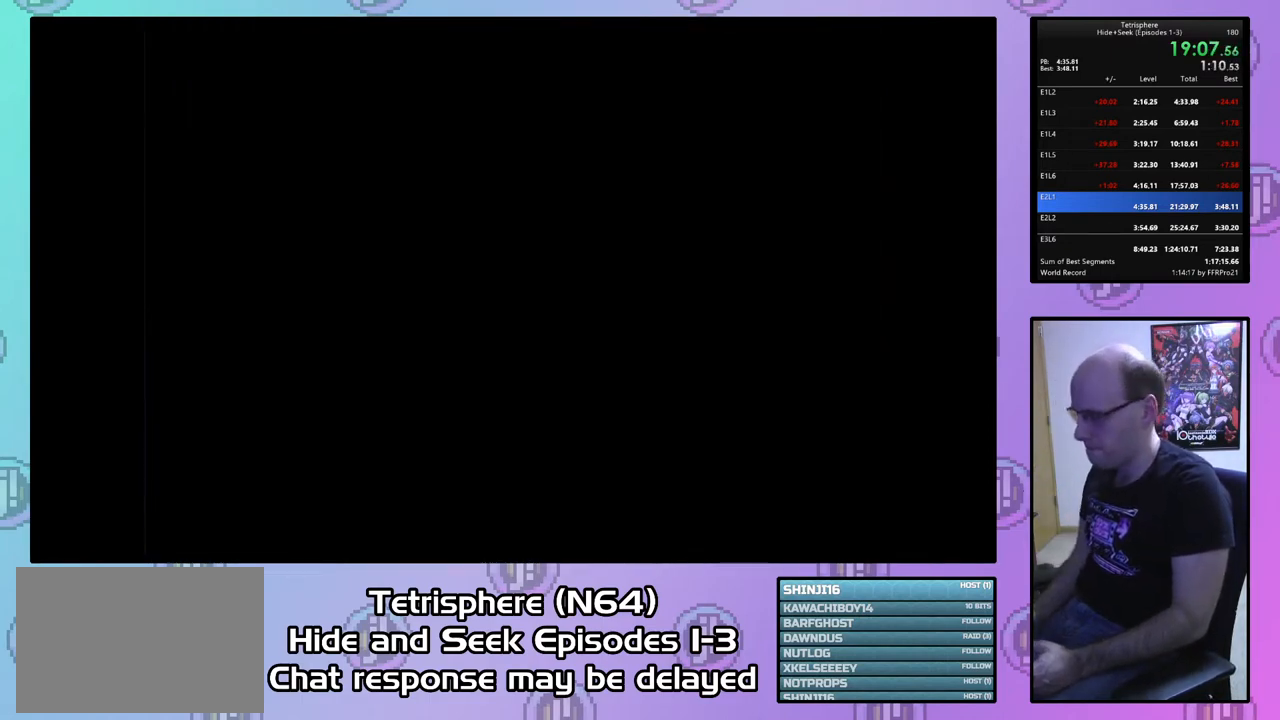
{"buttons": ["CROSS", "CIRCLE"], "right_stick": "center", "events": [[33, "CIRCLE", "down"], [33, "CROSS", "down"], [133, "CROSS", "up"], [200, "CROSS", "down"], [267, "CROSS", "up"], [300, "CIRCLE", "up"], [333, "CIRCLE", "down"], [367, "CROSS", "down"], [433, "CROSS", "up"], [467, "CIRCLE", "up"], [500, "CIRCLE", "down"], [500, "CROSS", "down"]]}
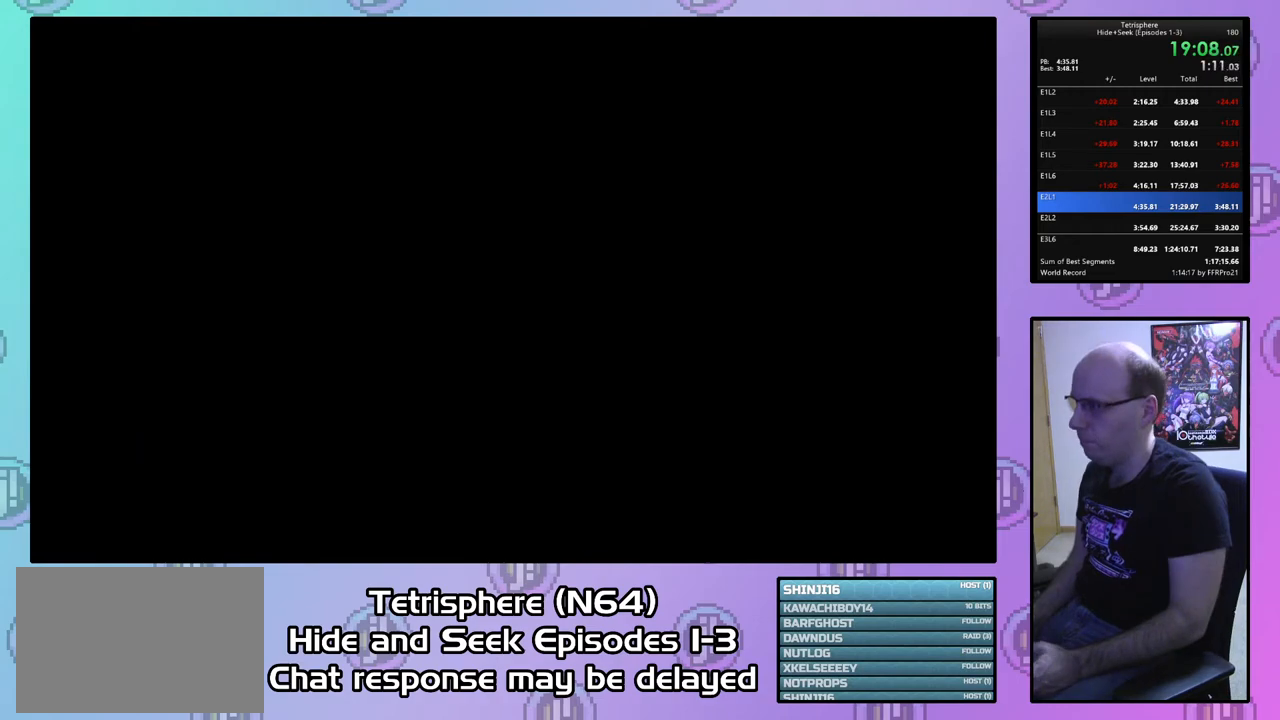
{"buttons": ["CROSS", "CIRCLE"], "right_stick": "center", "events": [[100, "CROSS", "up"], [133, "CIRCLE", "up"], [167, "CIRCLE", "down"], [167, "CROSS", "down"], [267, "CIRCLE", "up"], [267, "CROSS", "up"], [333, "CIRCLE", "down"], [333, "CROSS", "down"], [400, "CROSS", "up"], [433, "CIRCLE", "up"], [500, "CIRCLE", "down"], [500, "CROSS", "down"]]}
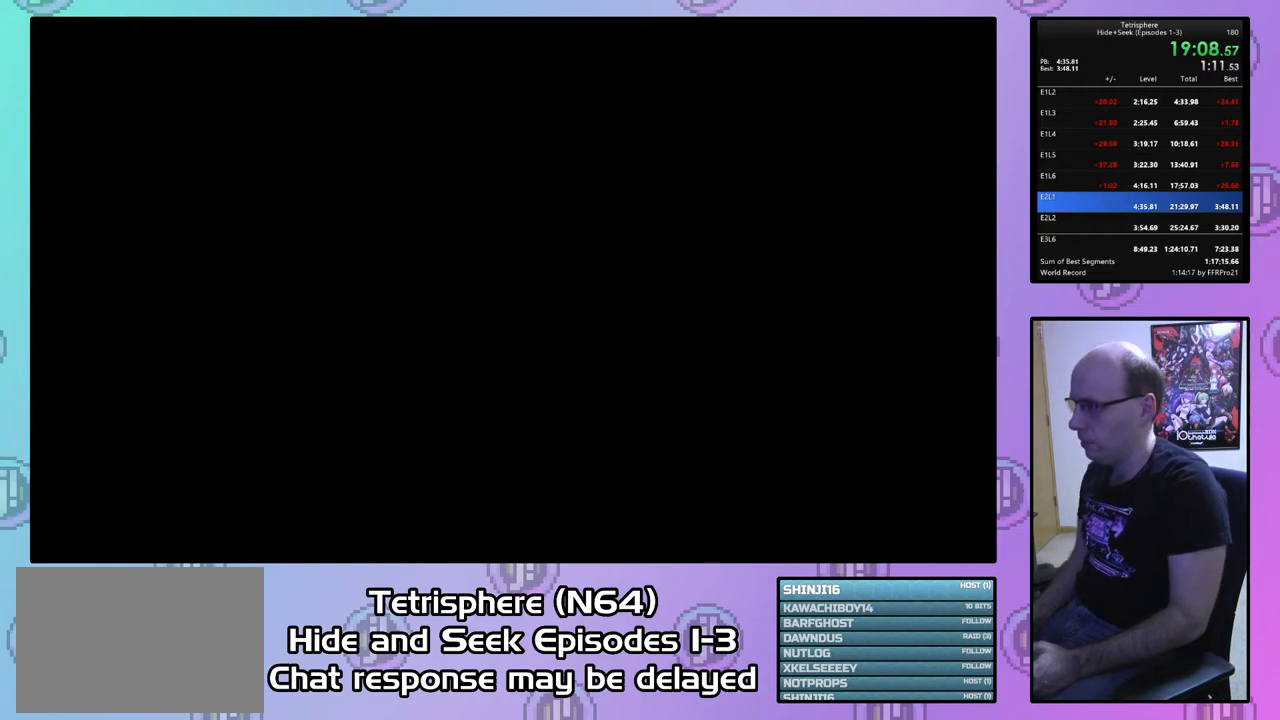
{"buttons": ["CROSS", "CIRCLE"], "right_stick": "center", "events": [[67, "CROSS", "up"], [100, "CIRCLE", "up"], [167, "CIRCLE", "down"], [167, "CROSS", "down"], [233, "CROSS", "up"], [267, "CIRCLE", "up"], [333, "CIRCLE", "down"], [333, "CROSS", "down"], [400, "CROSS", "up"], [433, "CIRCLE", "up"], [467, "CIRCLE", "down"], [467, "CROSS", "down"]]}
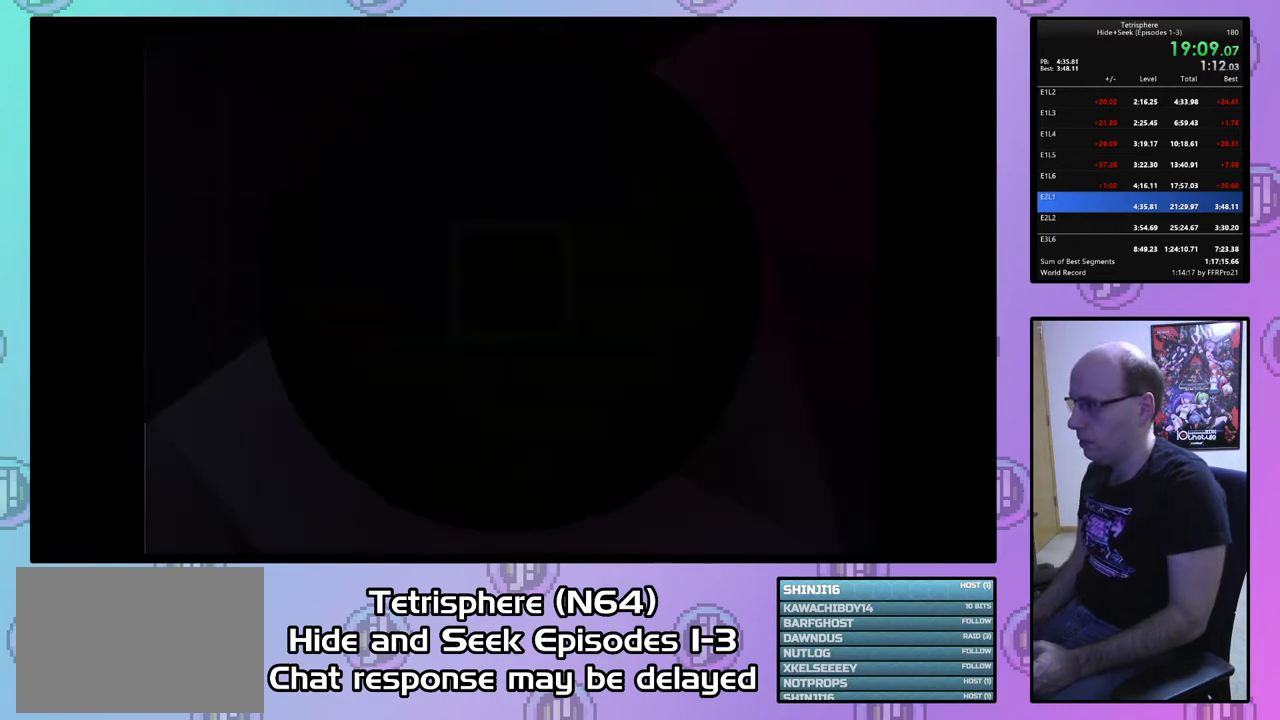
{"buttons": ["DPAD_UP"], "right_stick": "center", "events": [[67, "CROSS", "up"], [100, "CIRCLE", "up"], [367, "DPAD_UP", "down"]]}
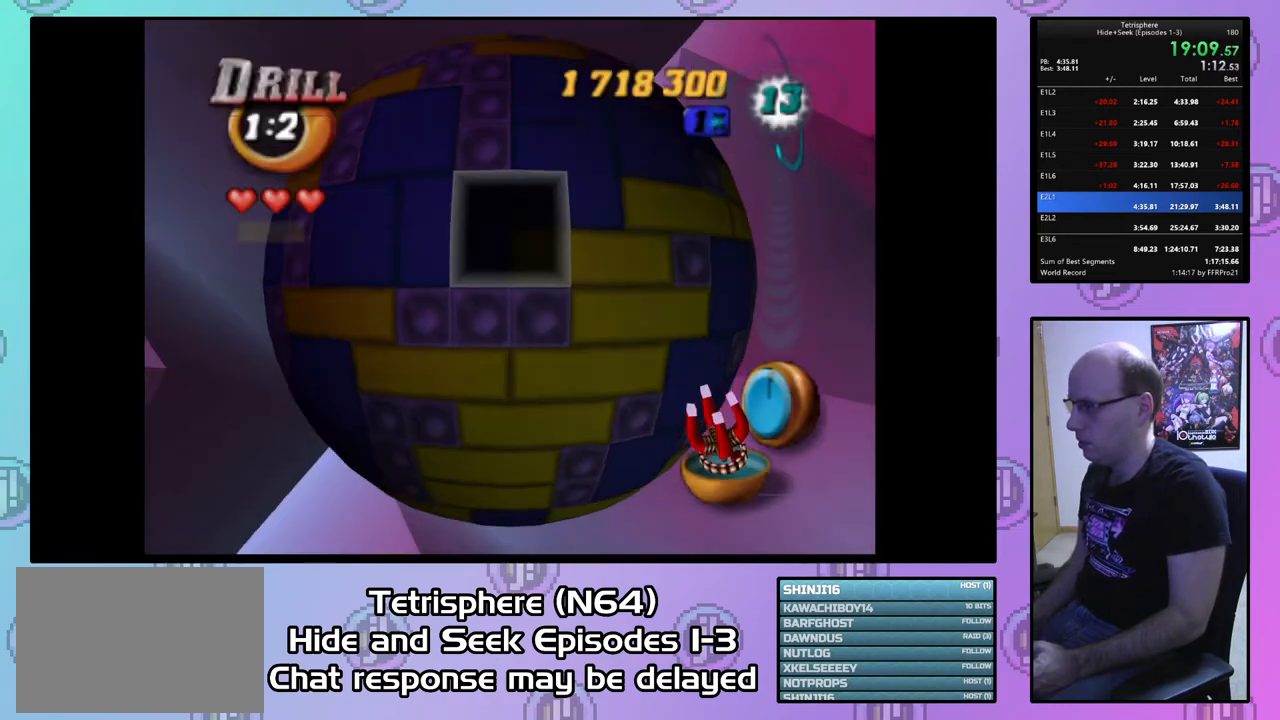
{"buttons": ["DPAD_UP", "DPAD_RIGHT"], "right_stick": "center", "events": [[267, "DPAD_RIGHT", "down"]]}
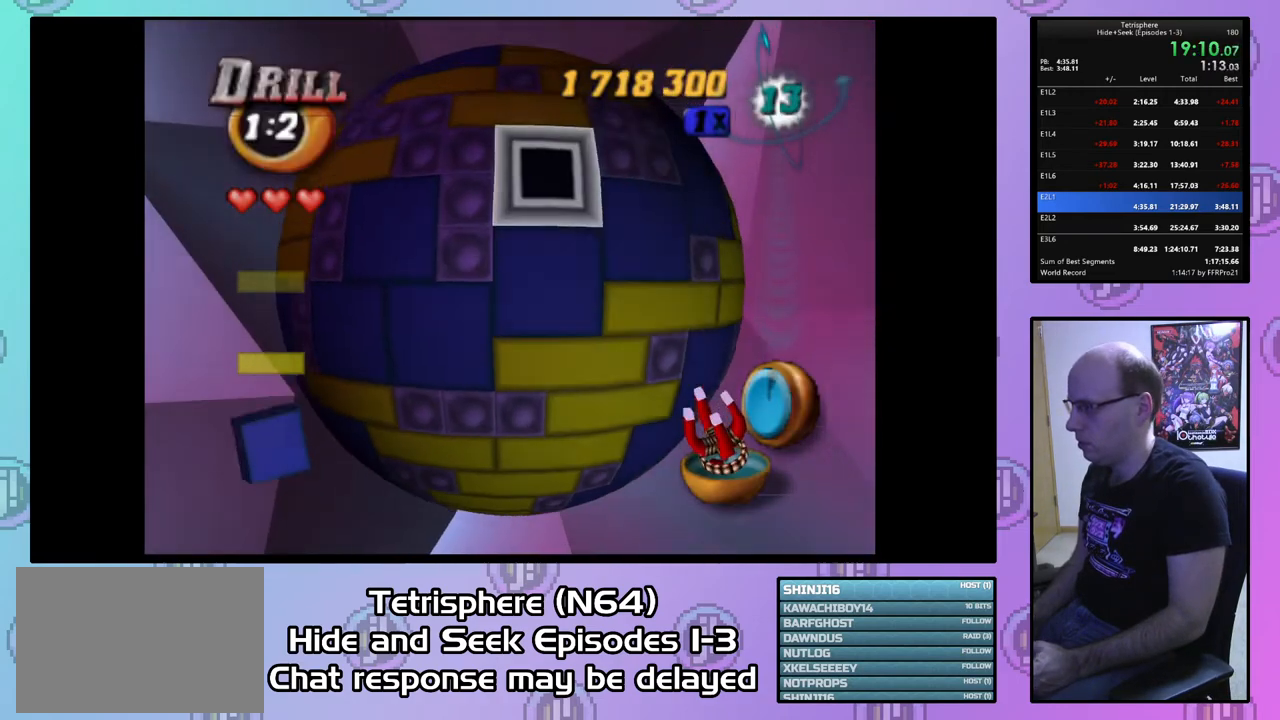
{"buttons": ["DPAD_UP"], "right_stick": "center", "events": [[500, "DPAD_RIGHT", "up"]]}
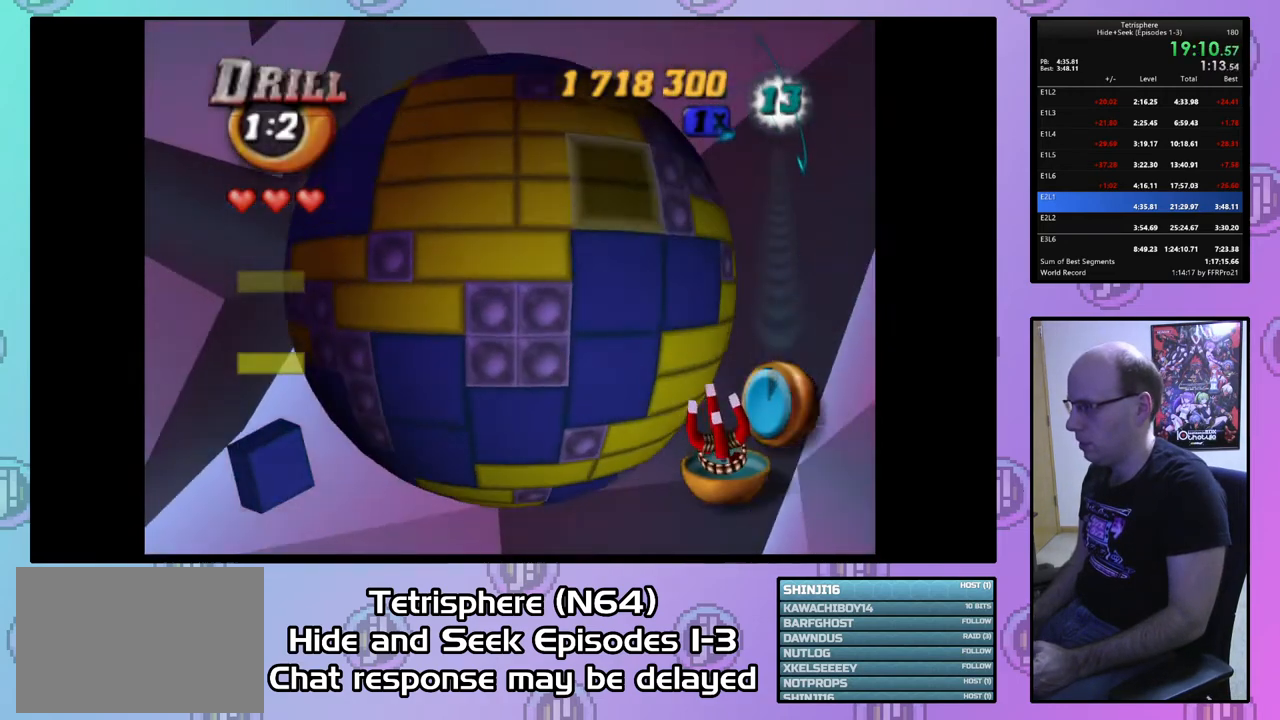
{"buttons": ["DPAD_LEFT"], "right_stick": "center", "events": [[100, "DPAD_LEFT", "down"], [100, "DPAD_UP", "up"]]}
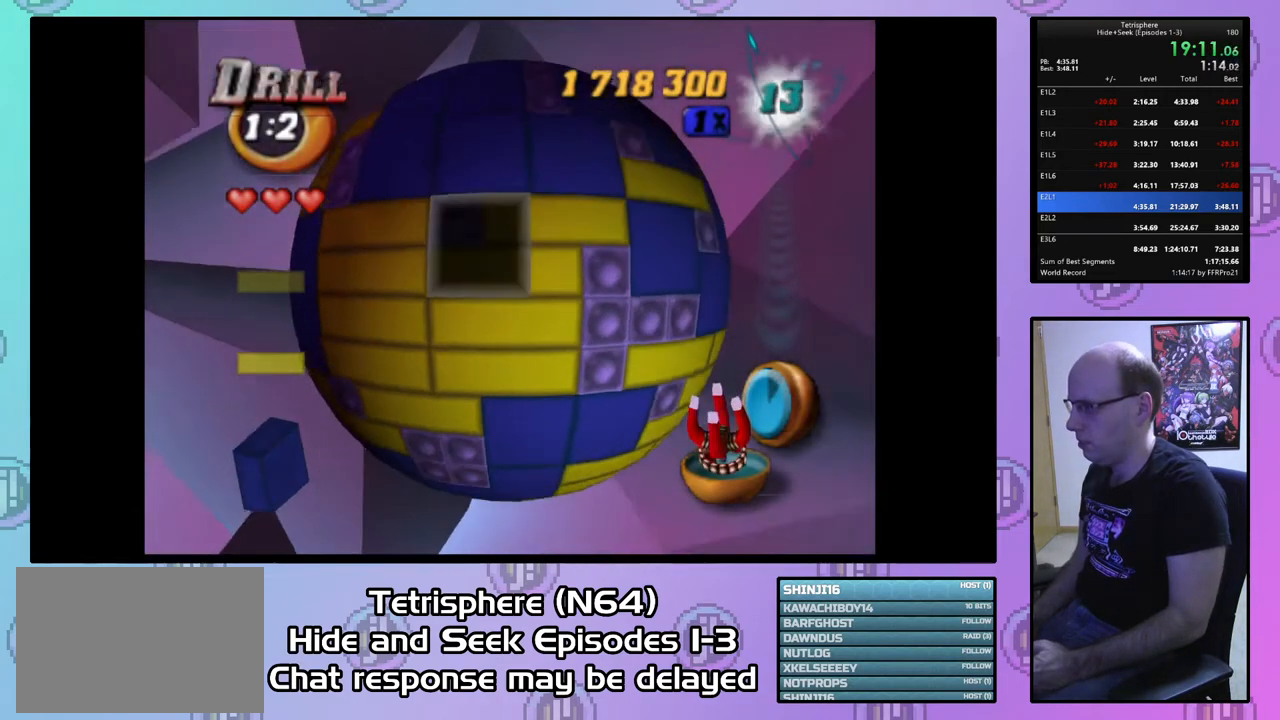
{"buttons": ["DPAD_LEFT"], "right_stick": "center", "events": []}
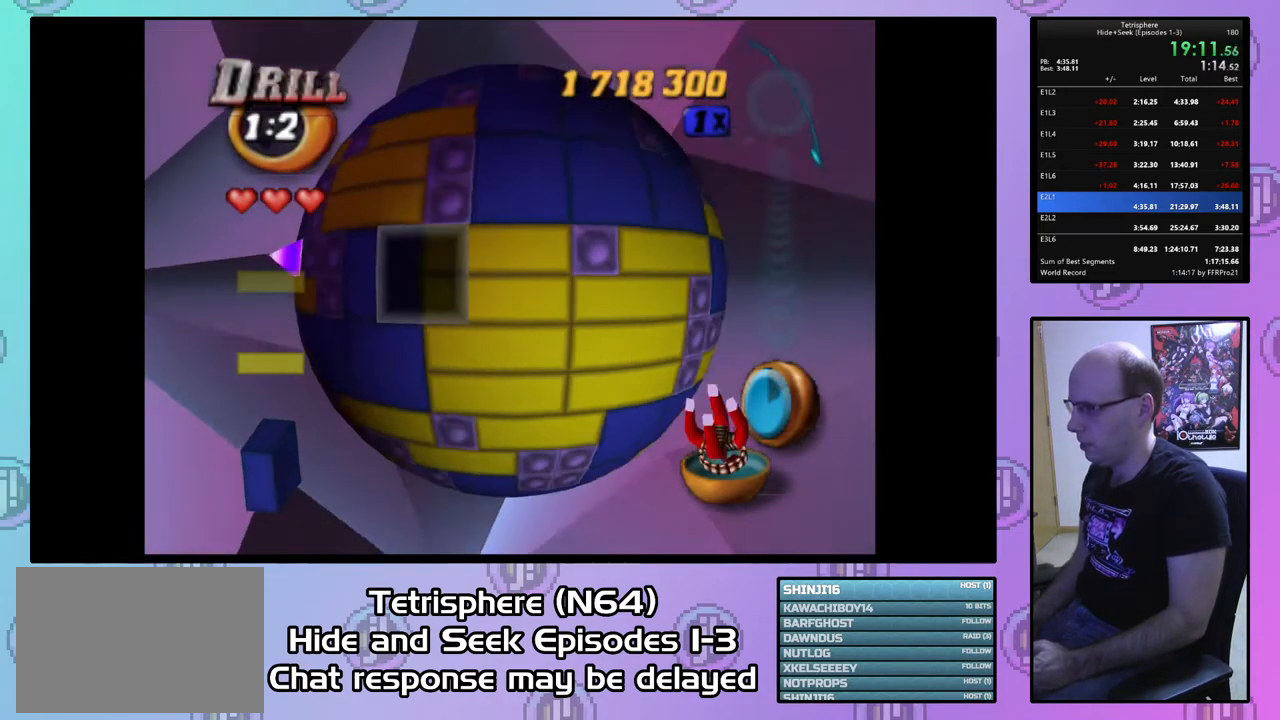
{"buttons": ["DPAD_LEFT"], "right_stick": "center", "events": [[100, "DPAD_LEFT", "up"], [267, "DPAD_LEFT", "down"], [367, "DPAD_LEFT", "up"], [433, "DPAD_LEFT", "down"]]}
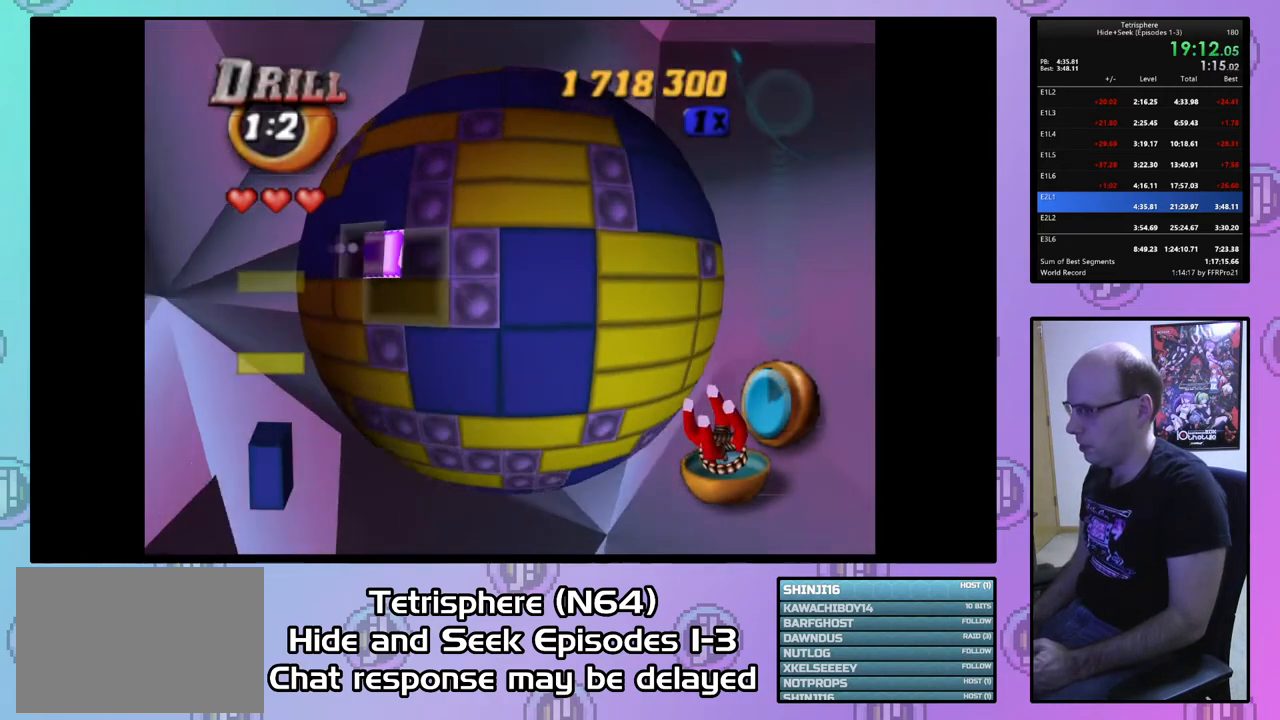
{"buttons": ["DPAD_UP"], "right_stick": "center", "events": [[33, "DPAD_LEFT", "up"], [100, "DPAD_LEFT", "down"], [200, "DPAD_LEFT", "up"], [267, "DPAD_UP", "down"], [367, "DPAD_UP", "up"], [467, "DPAD_UP", "down"]]}
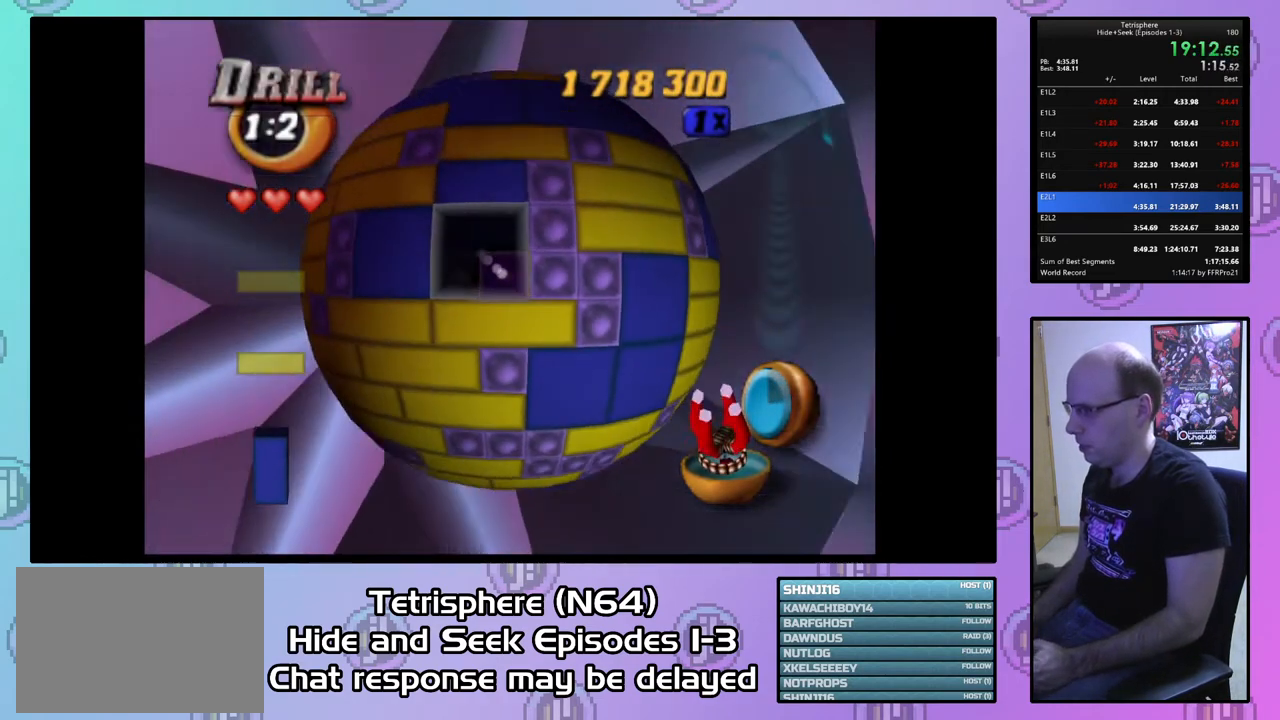
{"buttons": ["SQUARE"], "right_stick": "center", "events": [[67, "DPAD_UP", "up"], [133, "SQUARE", "down"], [200, "DPAD_DOWN", "down"], [333, "DPAD_DOWN", "up"]]}
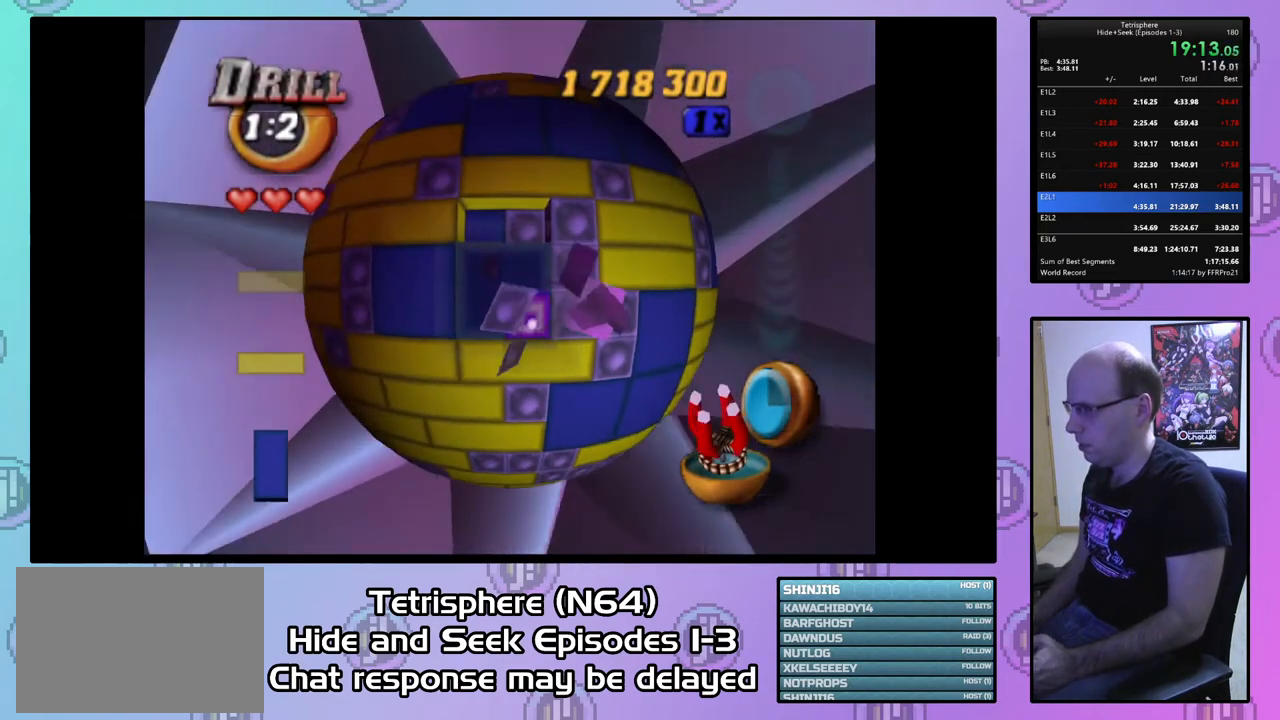
{"buttons": ["SQUARE"], "right_stick": "center", "events": [[33, "DPAD_UP", "down"], [133, "DPAD_UP", "up"], [233, "DPAD_DOWN", "down"], [300, "DPAD_DOWN", "up"]]}
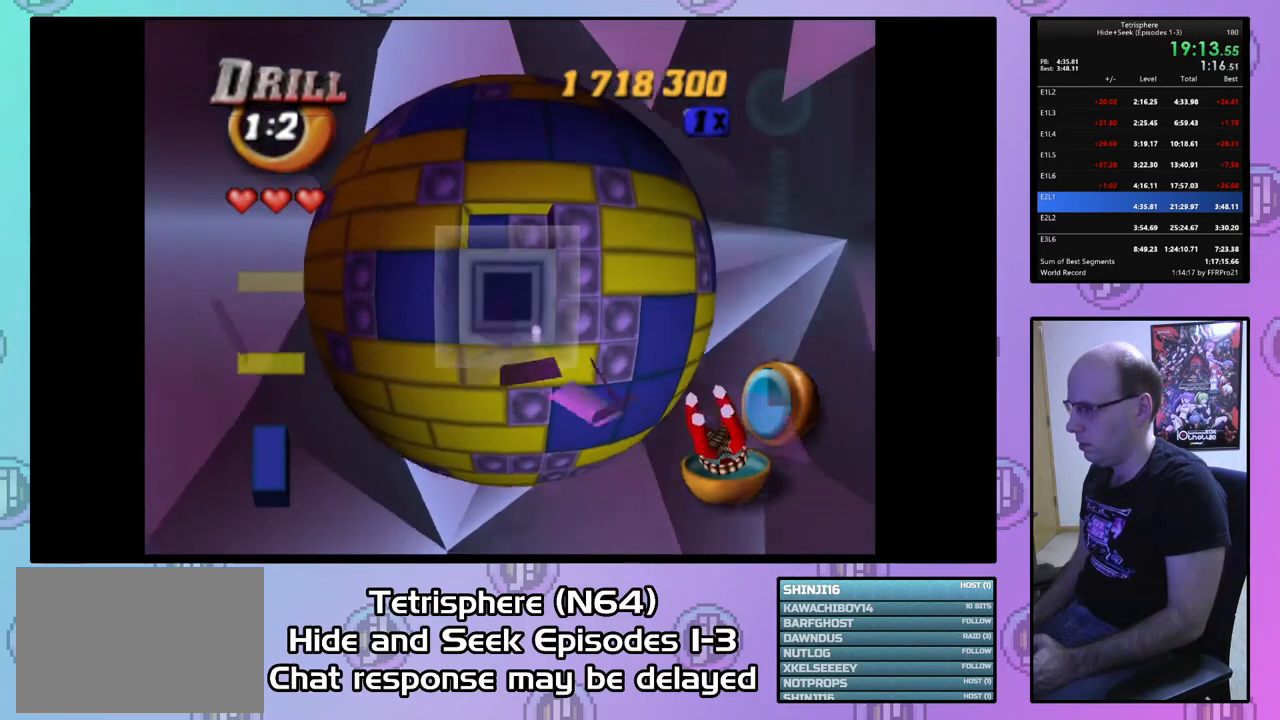
{"buttons": ["SQUARE"], "right_stick": "center", "events": []}
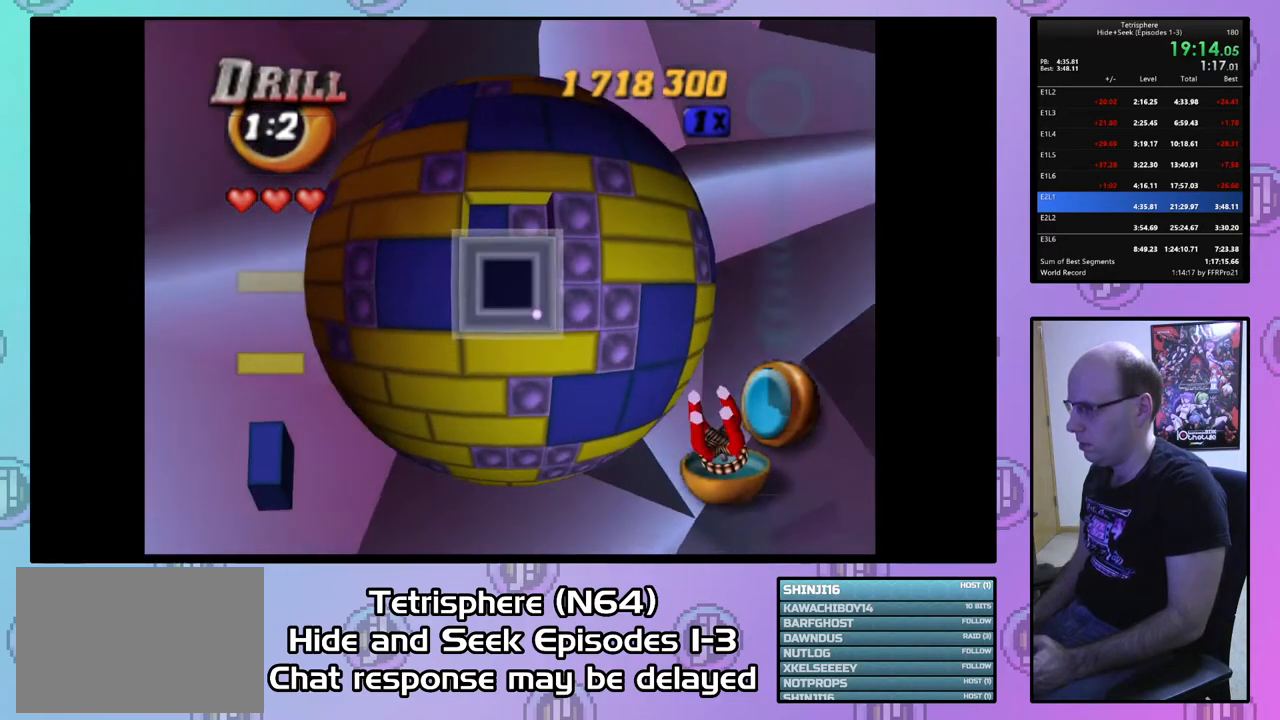
{"buttons": [], "right_stick": "center", "events": [[67, "SQUARE", "up"], [200, "CIRCLE", "down"], [300, "CIRCLE", "up"], [400, "DPAD_UP", "down"], [467, "DPAD_UP", "up"]]}
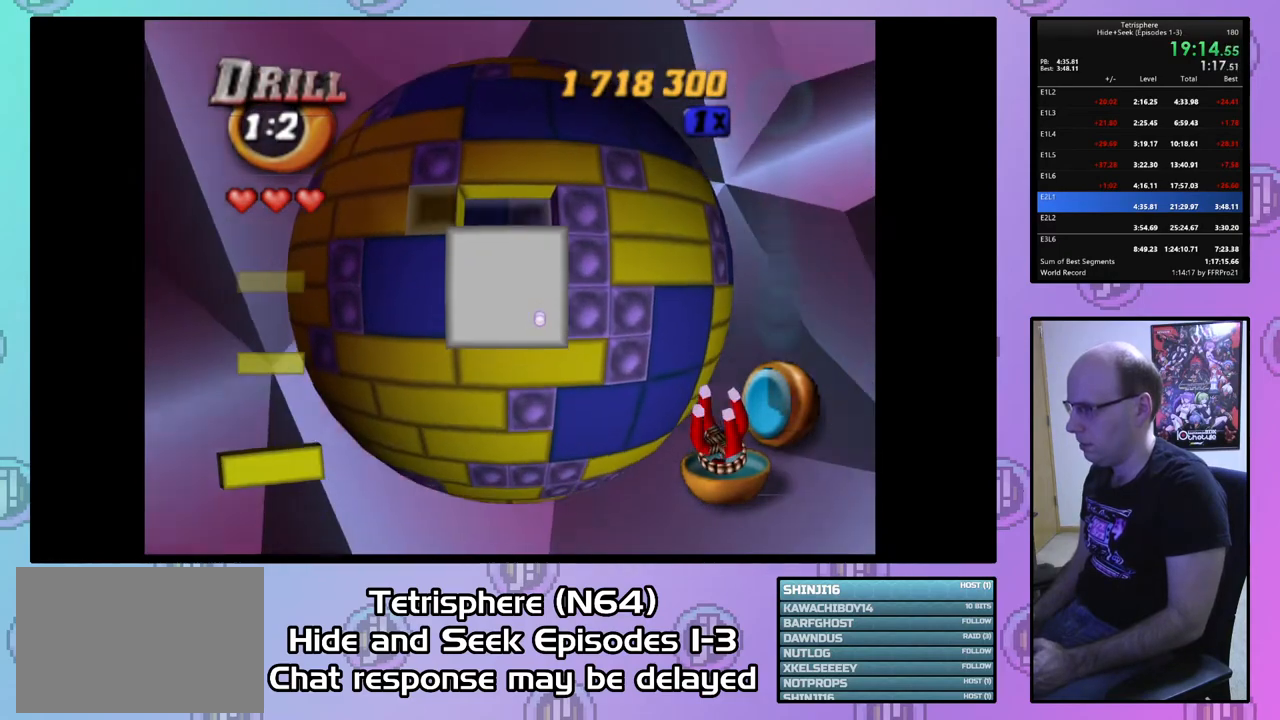
{"buttons": ["DPAD_DOWN"], "right_stick": "center", "events": [[133, "DPAD_DOWN", "down"], [200, "DPAD_DOWN", "up"], [300, "DPAD_DOWN", "down"], [367, "DPAD_DOWN", "up"], [433, "DPAD_DOWN", "down"]]}
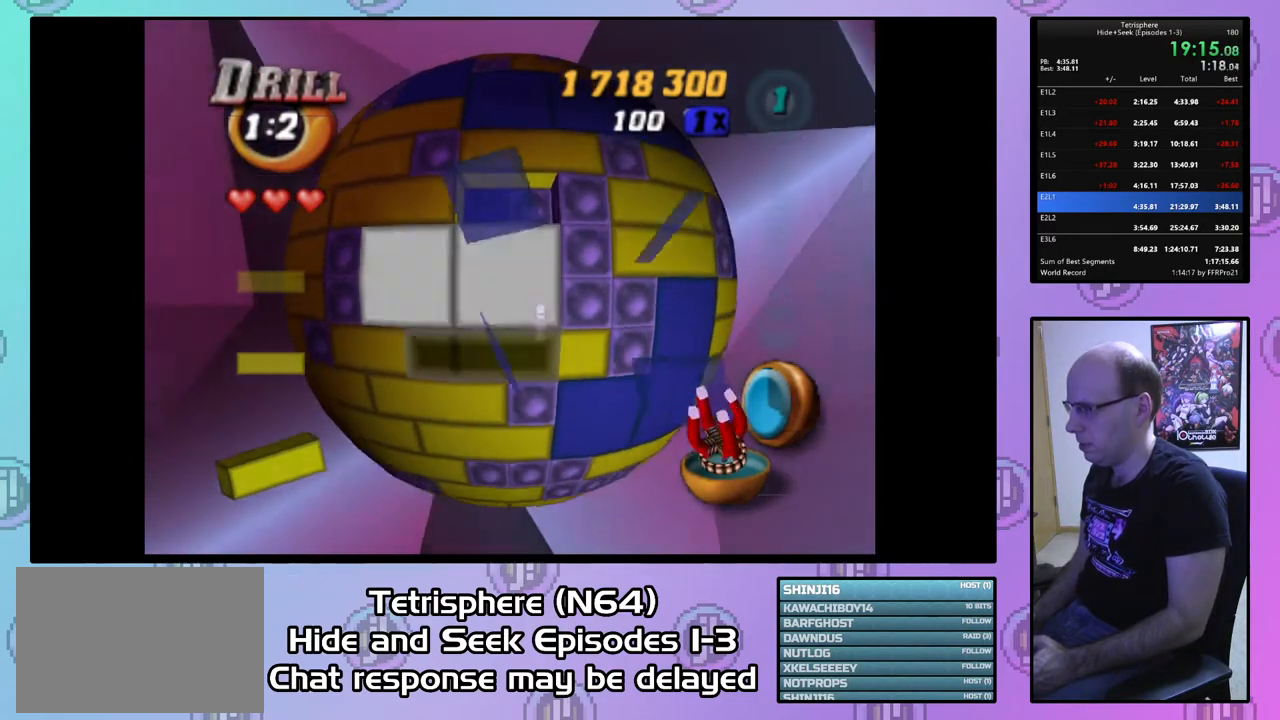
{"buttons": [], "right_stick": "center", "events": [[33, "DPAD_DOWN", "up"], [100, "DPAD_RIGHT", "down"], [200, "CIRCLE", "down"], [233, "DPAD_RIGHT", "up"], [300, "CIRCLE", "up"], [433, "DPAD_UP", "down"], [500, "DPAD_UP", "up"]]}
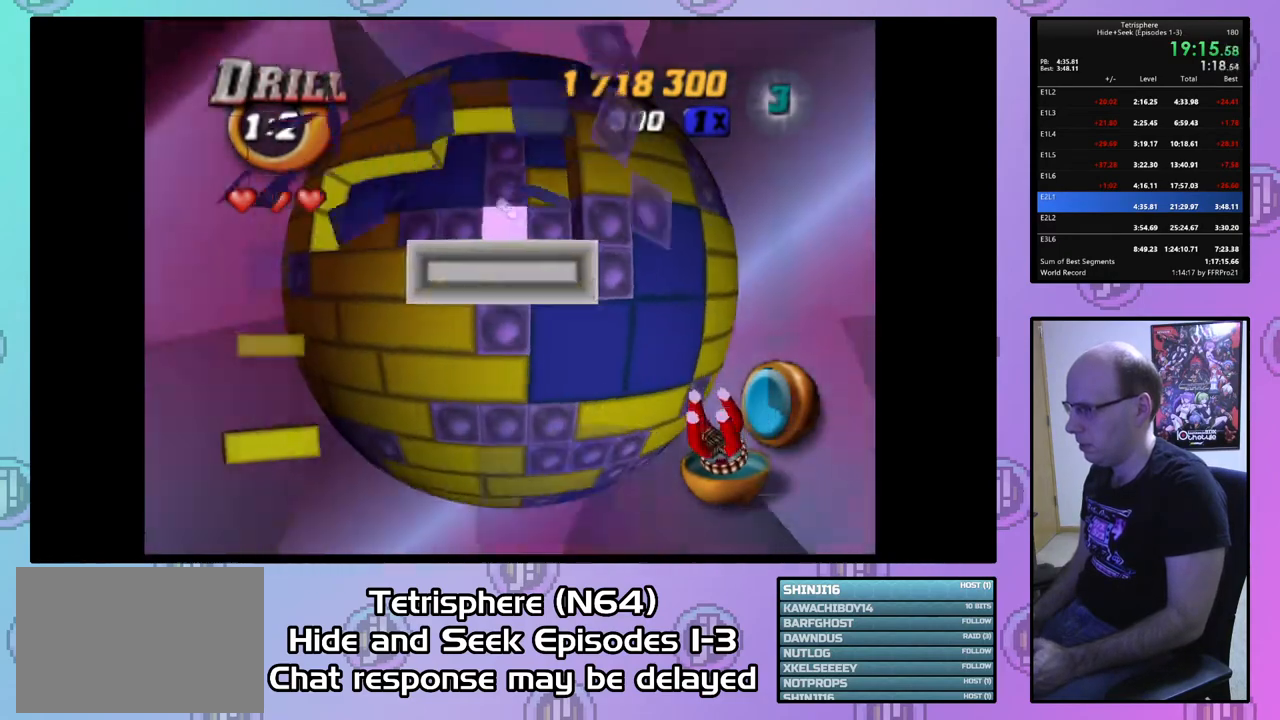
{"buttons": [], "right_stick": "center", "events": [[67, "DPAD_UP", "down"], [167, "DPAD_UP", "up"], [300, "DPAD_LEFT", "down"], [400, "DPAD_LEFT", "up"]]}
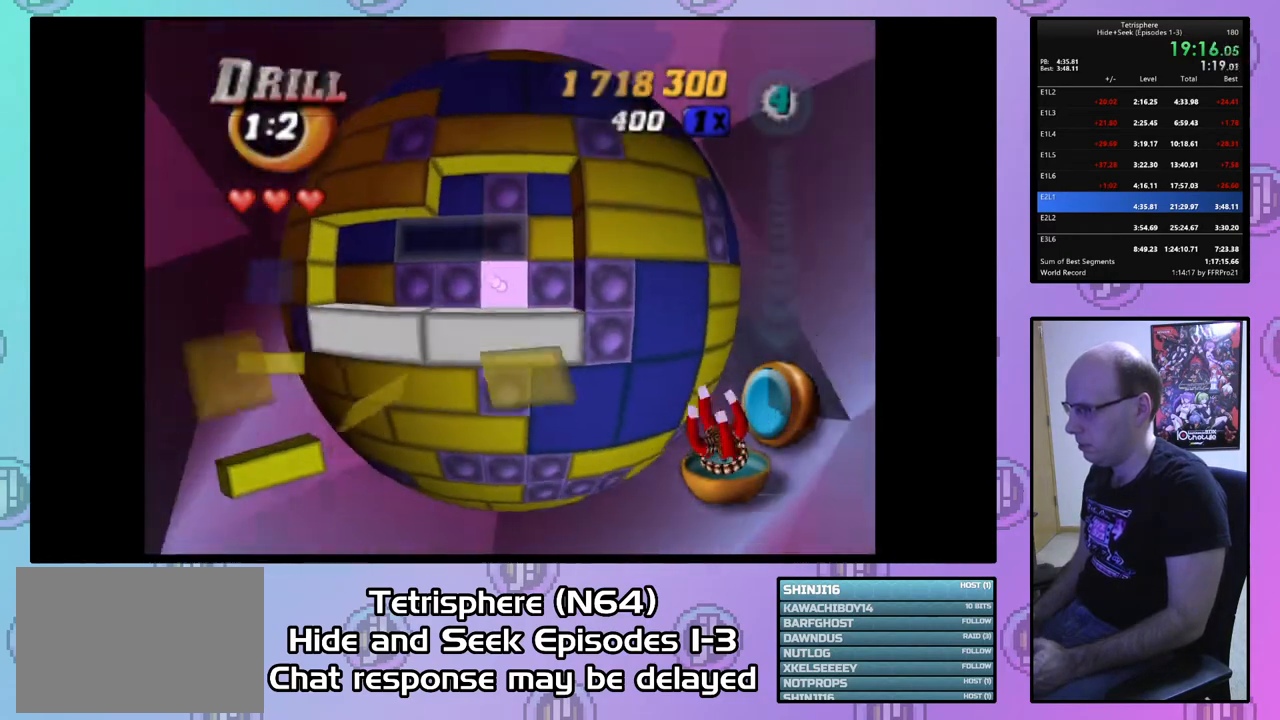
{"buttons": [], "right_stick": "center", "events": [[133, "DPAD_DOWN", "down"], [200, "DPAD_DOWN", "up"], [367, "SQUARE", "down"], [500, "SQUARE", "up"]]}
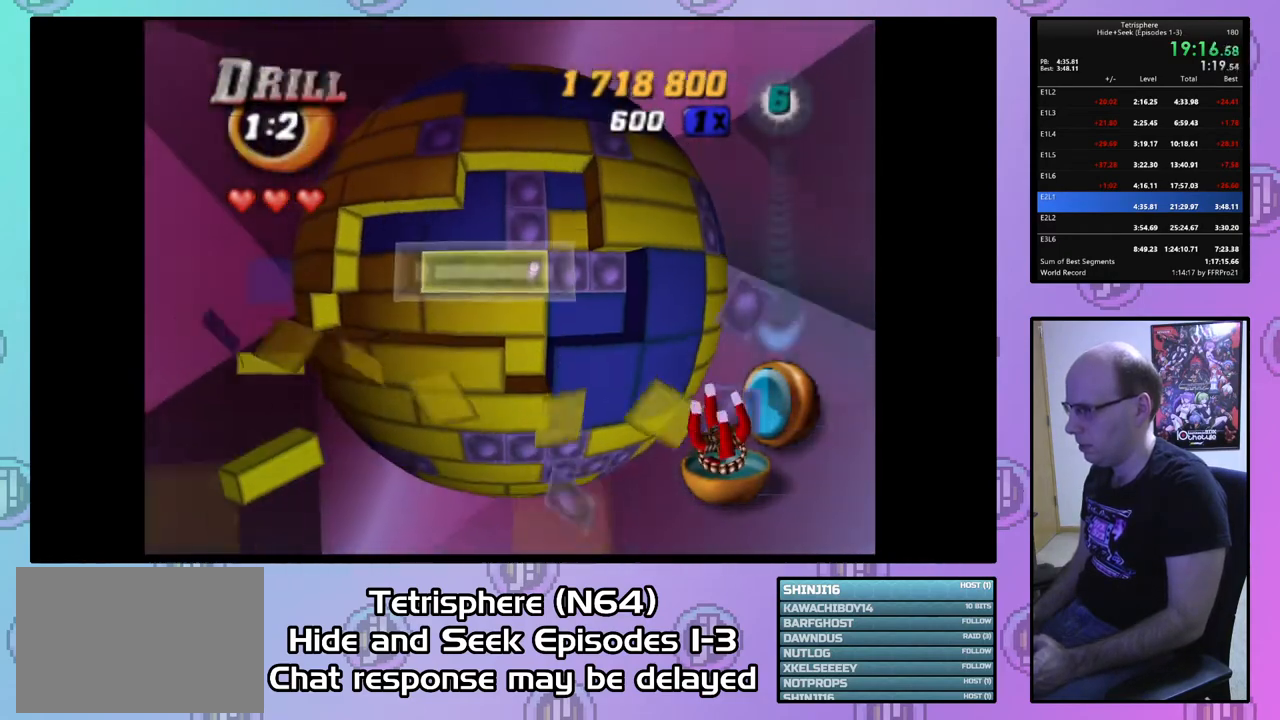
{"buttons": ["DPAD_RIGHT"], "right_stick": "center", "events": [[67, "DPAD_LEFT", "down"], [133, "DPAD_LEFT", "up"], [200, "DPAD_DOWN", "down"], [333, "DPAD_DOWN", "up"], [433, "DPAD_RIGHT", "down"]]}
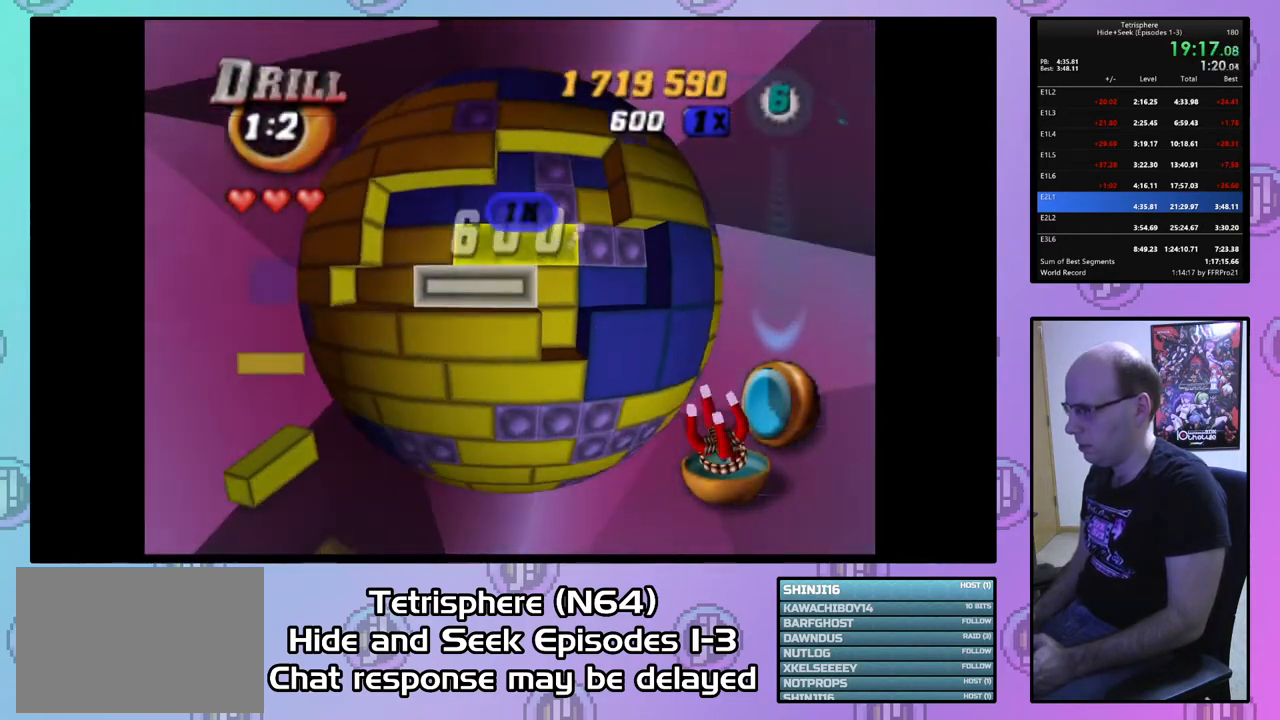
{"buttons": ["DPAD_UP"], "right_stick": "center", "events": [[33, "CIRCLE", "down"], [33, "DPAD_RIGHT", "up"], [100, "CIRCLE", "up"], [267, "DPAD_UP", "down"], [367, "DPAD_UP", "up"], [433, "DPAD_UP", "down"]]}
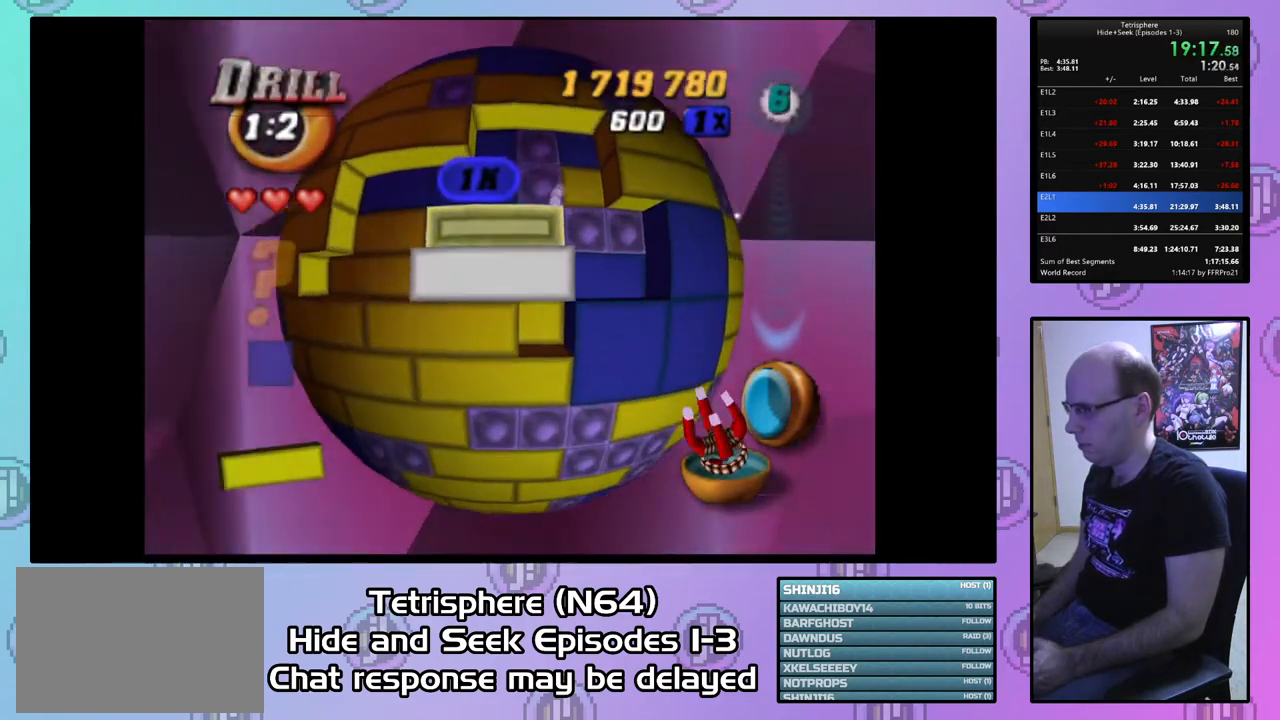
{"buttons": [], "right_stick": "center", "events": [[33, "DPAD_UP", "up"], [167, "DPAD_UP", "down"], [233, "DPAD_UP", "up"], [367, "DPAD_LEFT", "down"], [467, "DPAD_LEFT", "up"]]}
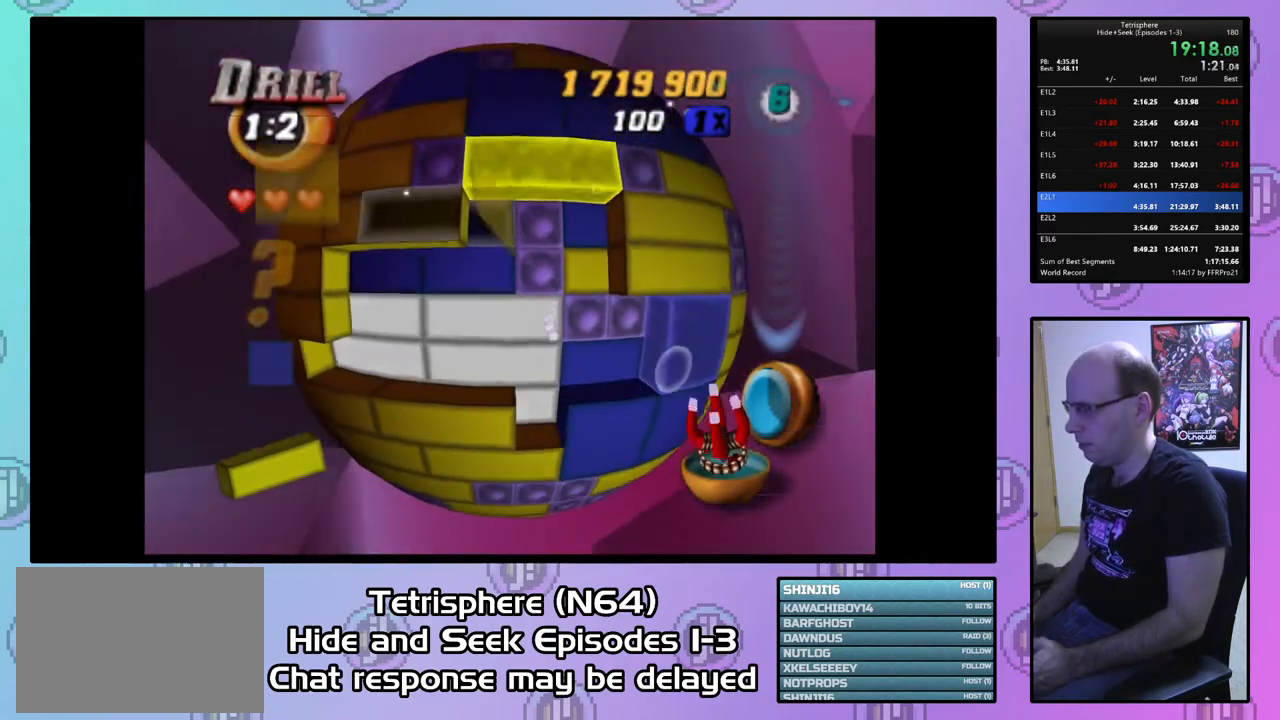
{"buttons": [], "right_stick": "center", "events": [[67, "DPAD_DOWN", "down"], [133, "DPAD_DOWN", "up"], [267, "DPAD_DOWN", "down"], [333, "DPAD_DOWN", "up"]]}
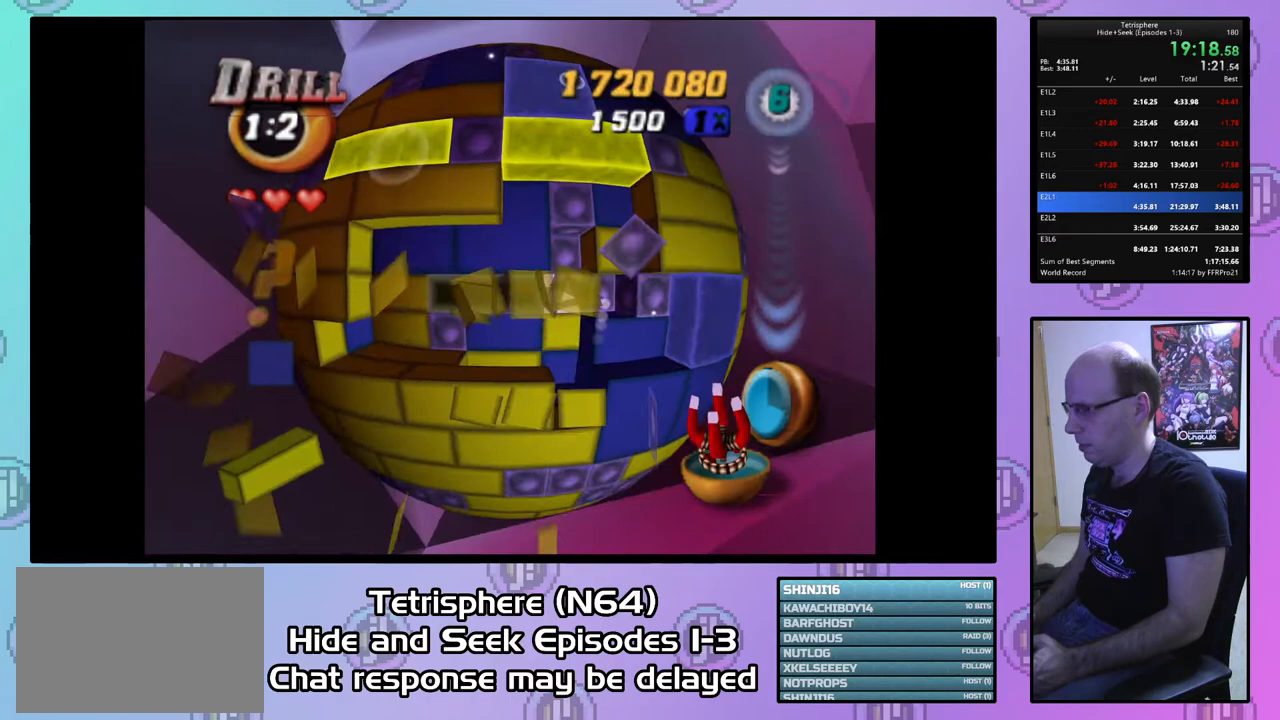
{"buttons": ["DPAD_RIGHT"], "right_stick": "center", "events": [[133, "DPAD_RIGHT", "down"], [200, "DPAD_RIGHT", "up"], [500, "DPAD_RIGHT", "down"]]}
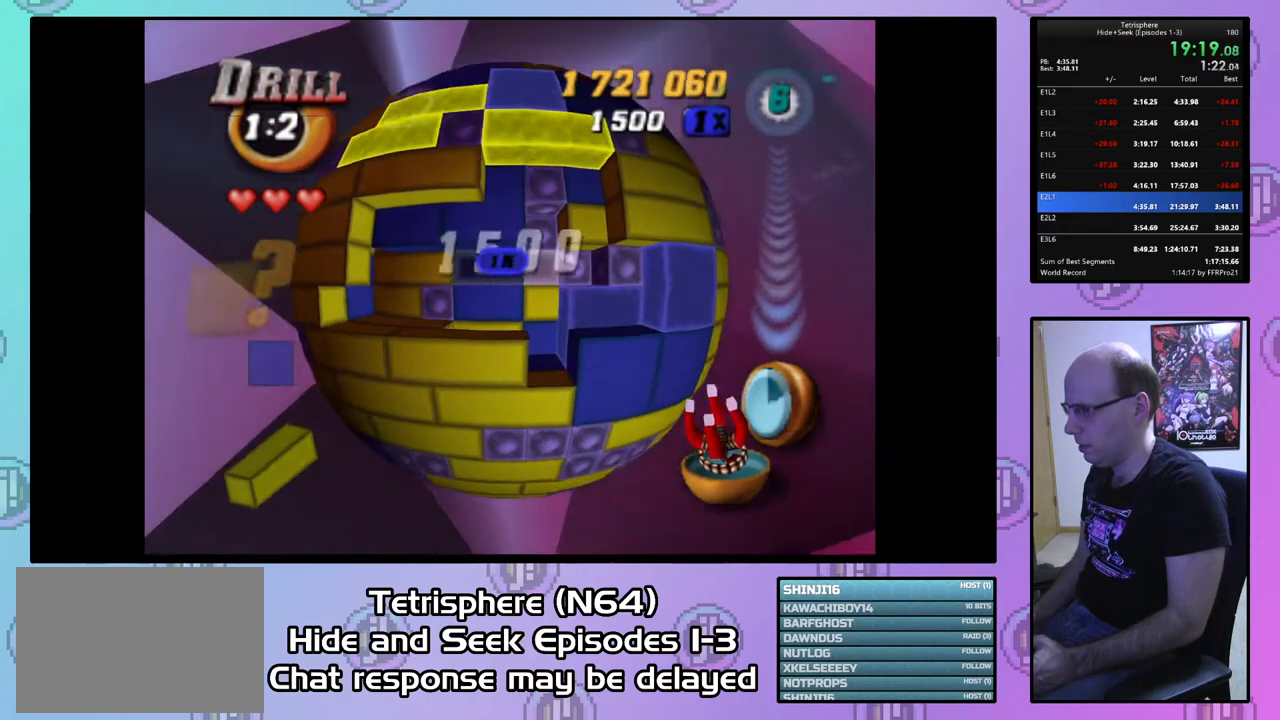
{"buttons": ["DPAD_UP", "DPAD_LEFT"], "right_stick": "center", "events": [[67, "DPAD_RIGHT", "up"], [200, "DPAD_UP", "down"], [233, "DPAD_UP", "up"], [367, "DPAD_LEFT", "down"], [400, "DPAD_UP", "down"]]}
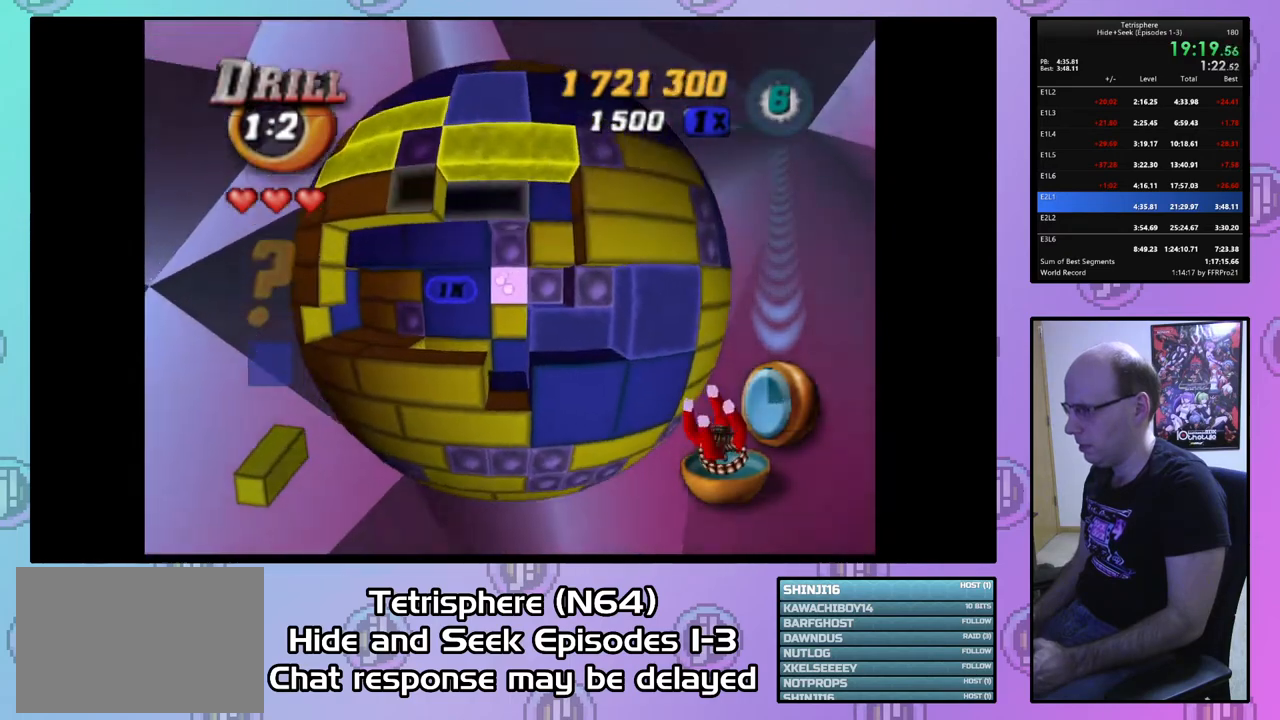
{"buttons": ["DPAD_UP", "DPAD_LEFT"], "right_stick": "center", "events": []}
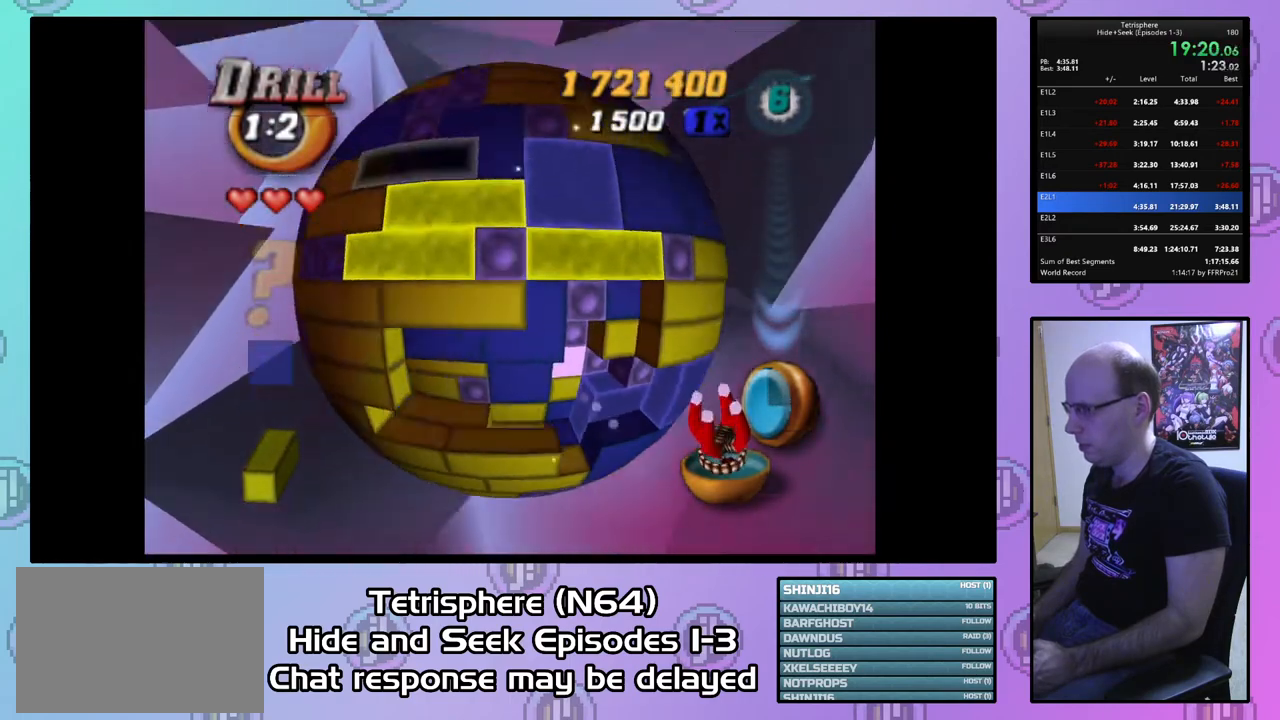
{"buttons": ["DPAD_UP", "DPAD_LEFT"], "right_stick": "center", "events": []}
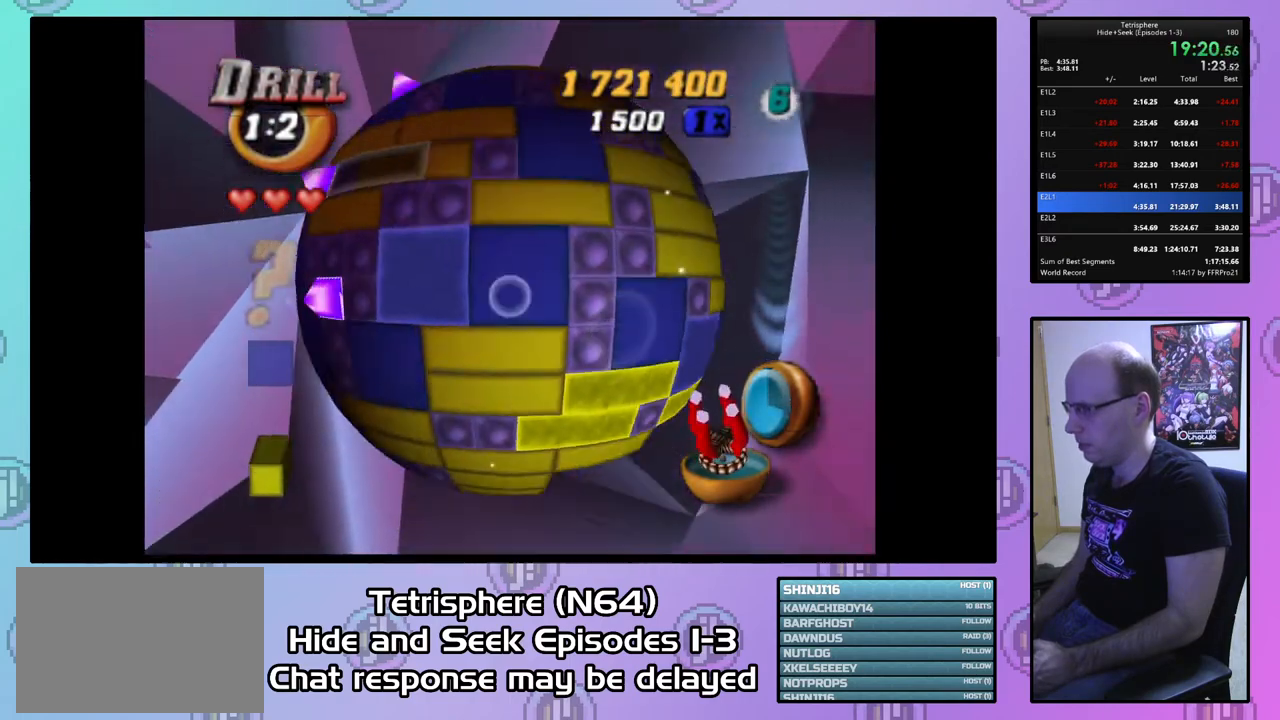
{"buttons": [], "right_stick": "center", "events": [[100, "DPAD_LEFT", "up"], [100, "DPAD_UP", "up"], [233, "DPAD_DOWN", "down"], [367, "DPAD_DOWN", "up"], [400, "DPAD_DOWN", "down"], [500, "DPAD_DOWN", "up"]]}